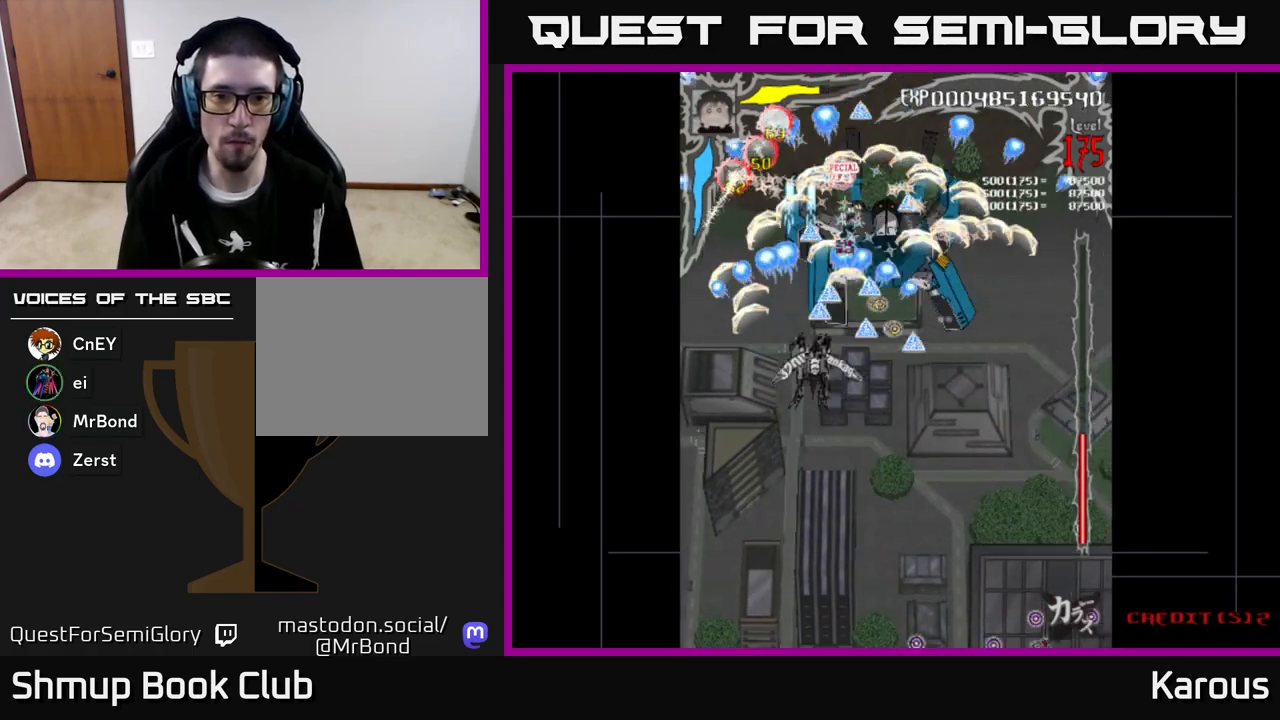
Gameplay with a controller (Xbox layout); each line is a JSON object with the inputs held at the frame after it. "events" lists button and stick changes between this image and that frame as [ms after this image, input, new state], when the widget could be followed in between. Not read: right_stick.
{"buttons": ["A", "DPAD_DOWN", "DPAD_RIGHT"], "left_stick": "center", "events": [[50, "DPAD_UP", "up"], [100, "DPAD_DOWN", "down"], [117, "X", "down"], [133, "DPAD_RIGHT", "up"], [250, "X", "up"], [317, "X", "down"], [333, "DPAD_RIGHT", "down"], [450, "X", "up"]]}
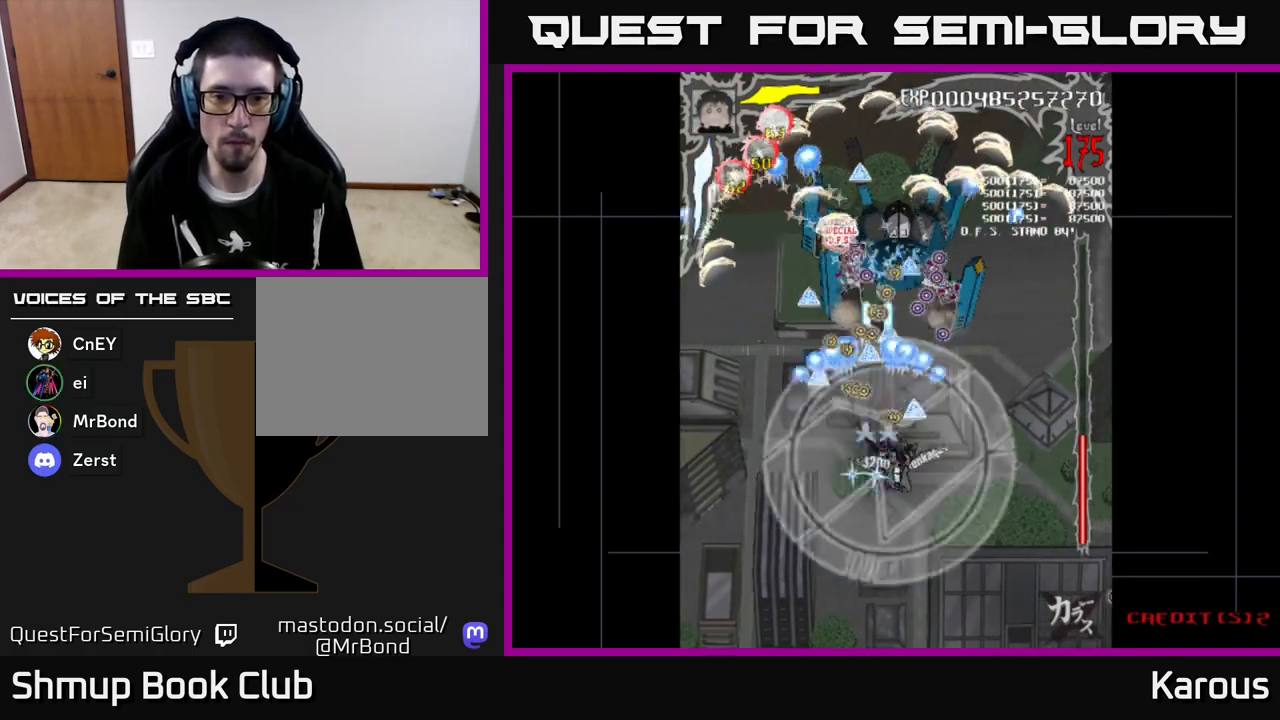
{"buttons": ["A", "DPAD_UP"], "left_stick": "center"}
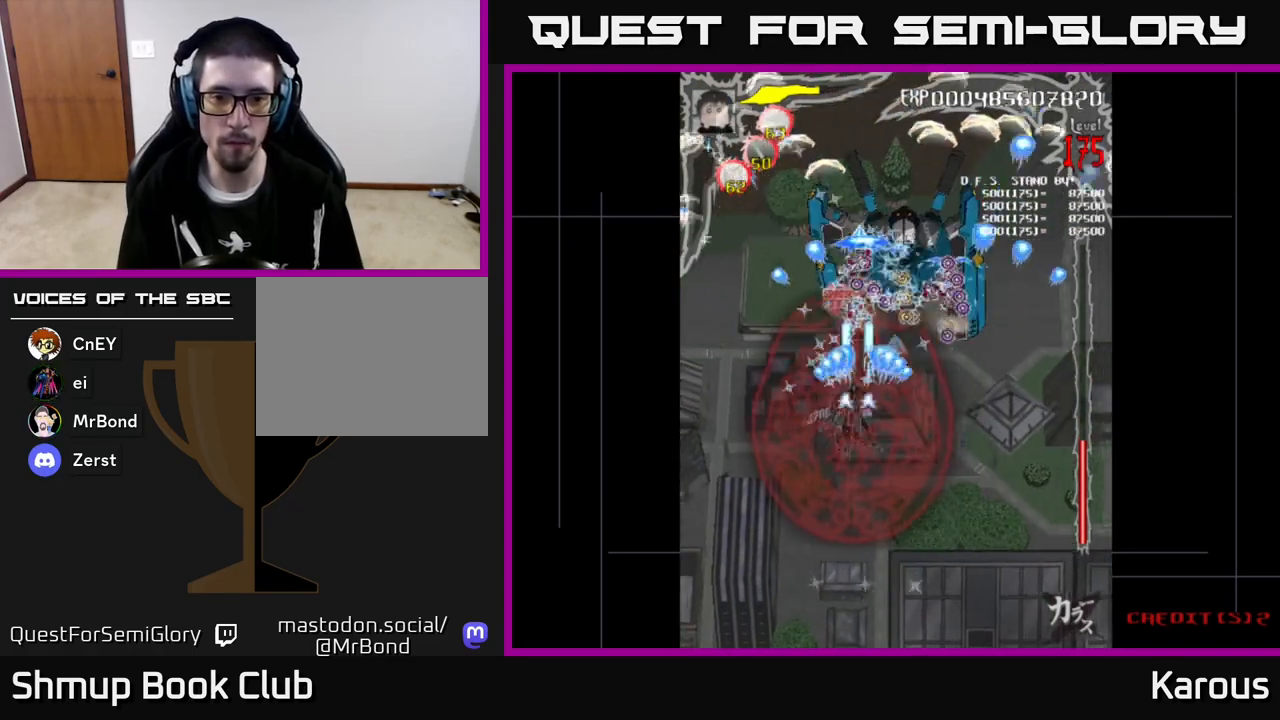
{"buttons": ["B", "DPAD_UP", "DPAD_RIGHT"], "left_stick": "center", "events": [[17, "A", "up"], [33, "DPAD_RIGHT", "down"], [83, "B", "down"], [167, "DPAD_RIGHT", "up"], [367, "DPAD_RIGHT", "down"]]}
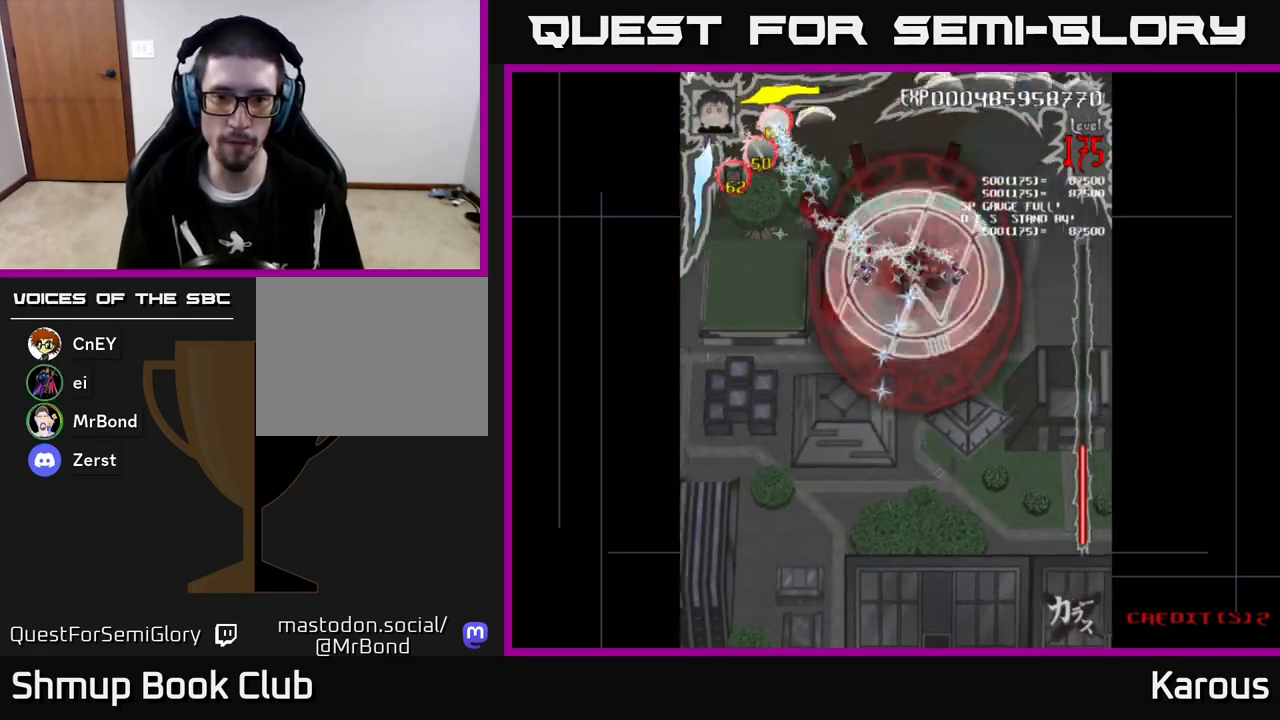
{"buttons": ["B"], "left_stick": "center", "events": [[17, "DPAD_RIGHT", "up"], [50, "DPAD_UP", "up"], [267, "DPAD_DOWN", "down"], [350, "DPAD_DOWN", "up"]]}
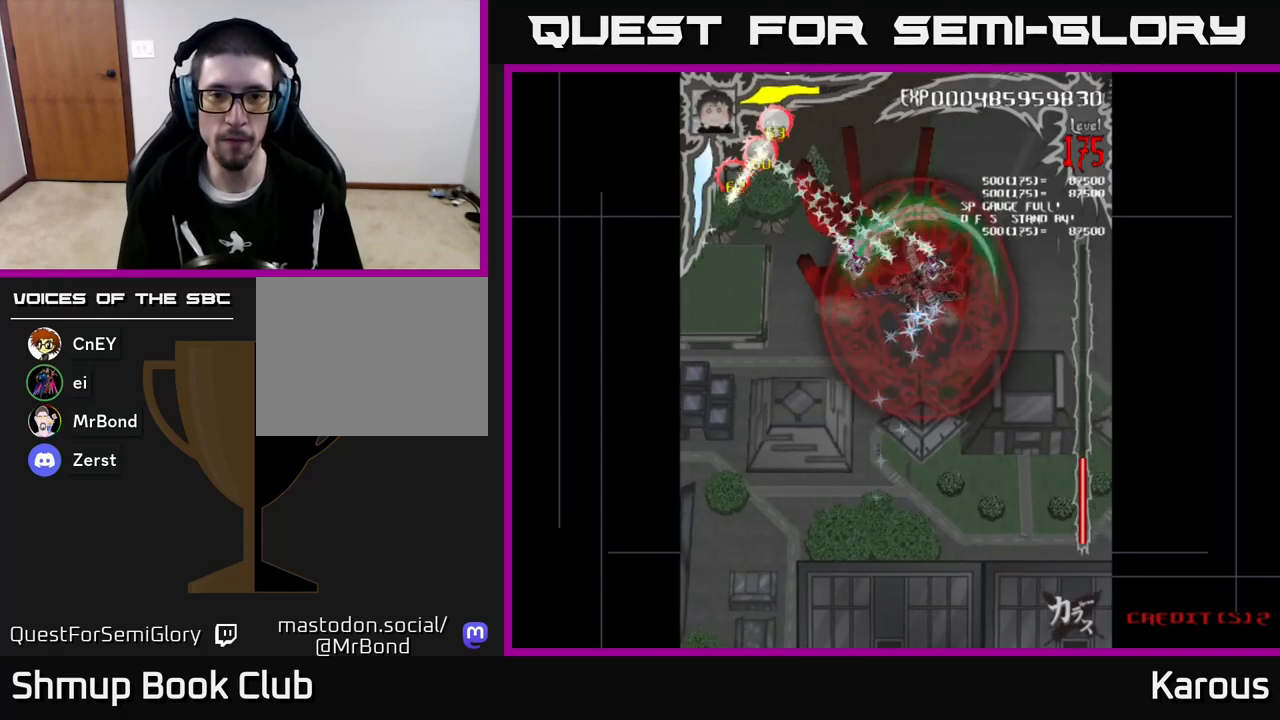
{"buttons": ["B"], "left_stick": "center", "events": [[217, "DPAD_LEFT", "down"], [283, "DPAD_LEFT", "up"]]}
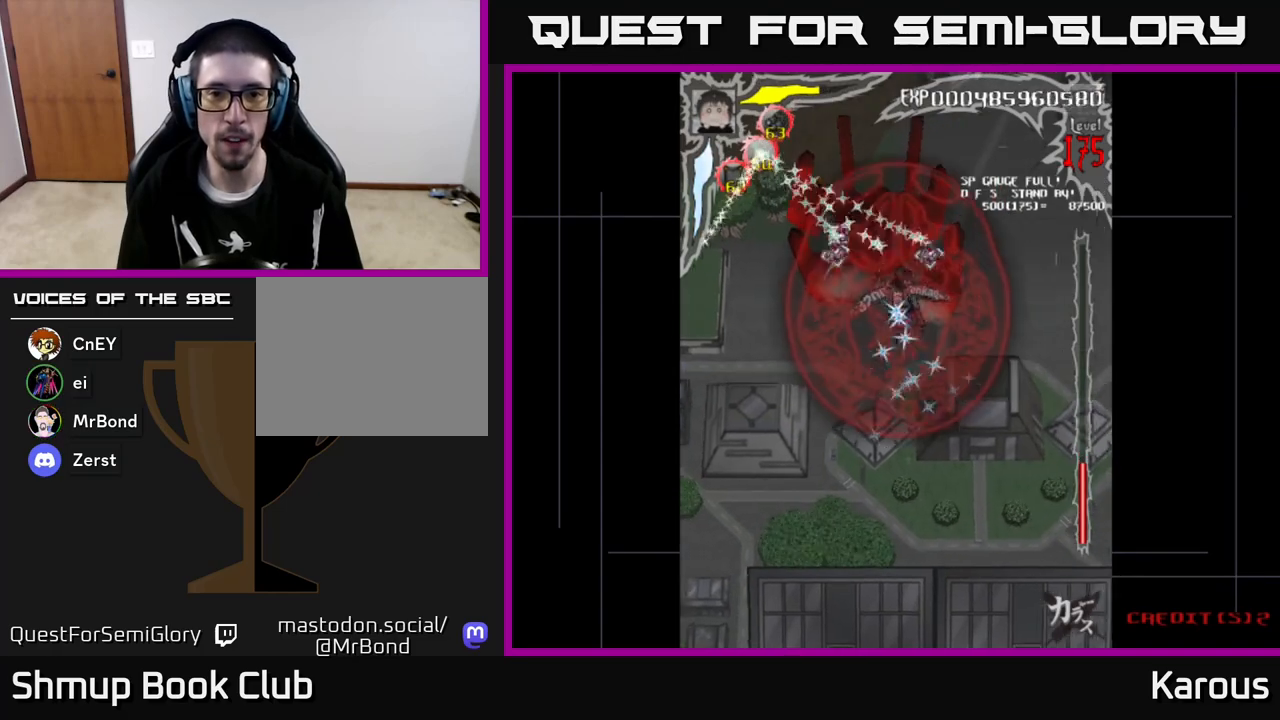
{"buttons": ["B"], "left_stick": "center", "events": []}
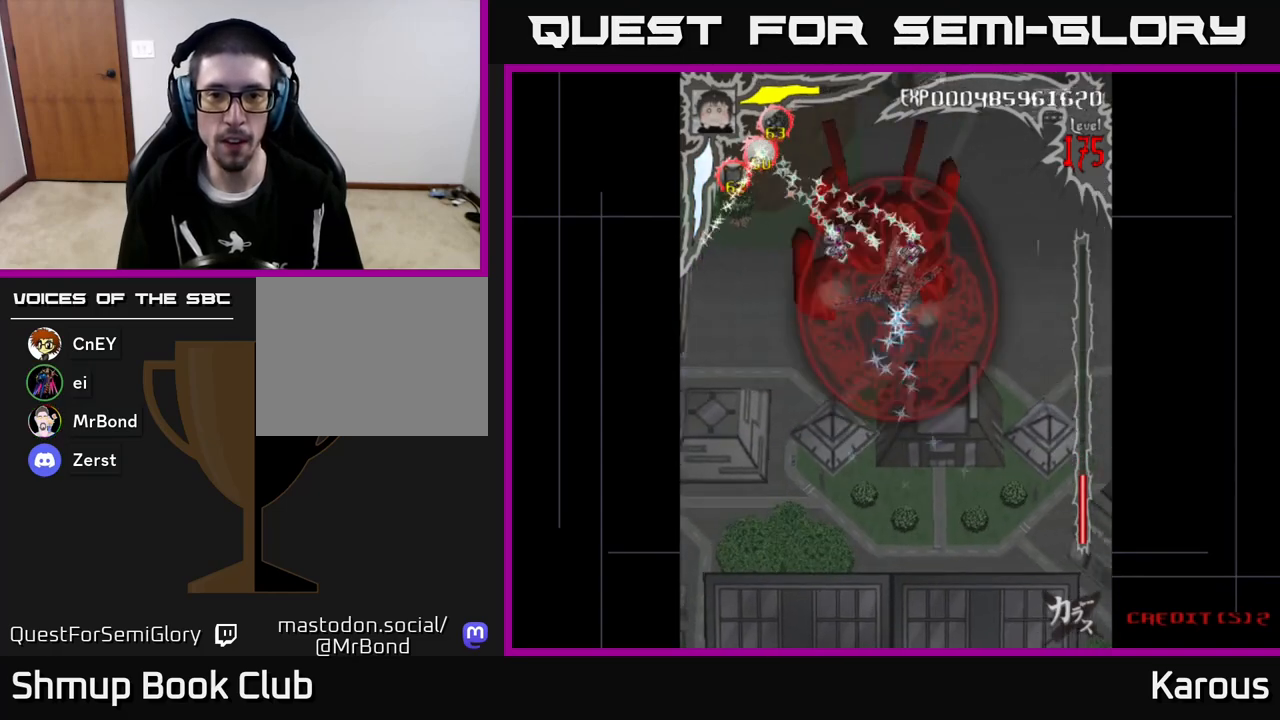
{"buttons": ["A", "DPAD_DOWN"], "left_stick": "center", "events": [[233, "A", "down"], [233, "B", "up"], [233, "DPAD_LEFT", "down"], [283, "DPAD_DOWN", "down"], [300, "DPAD_LEFT", "up"]]}
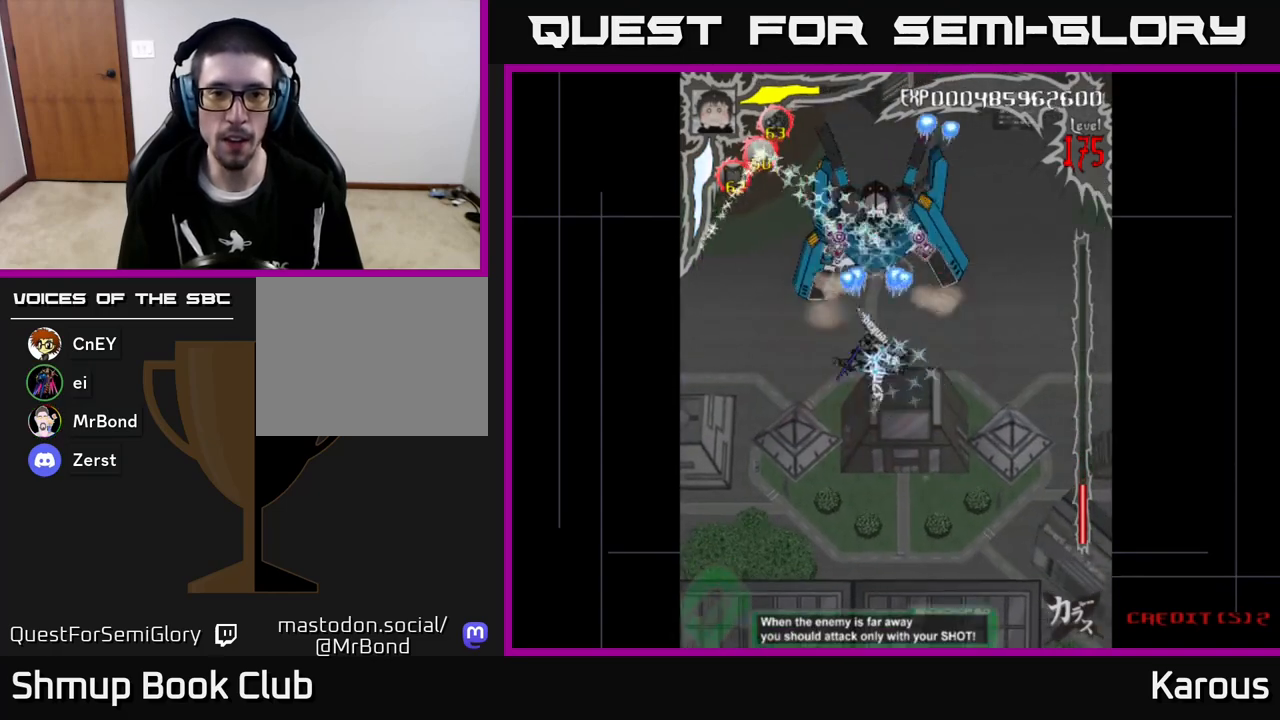
{"buttons": ["A", "DPAD_DOWN"], "left_stick": "center", "events": []}
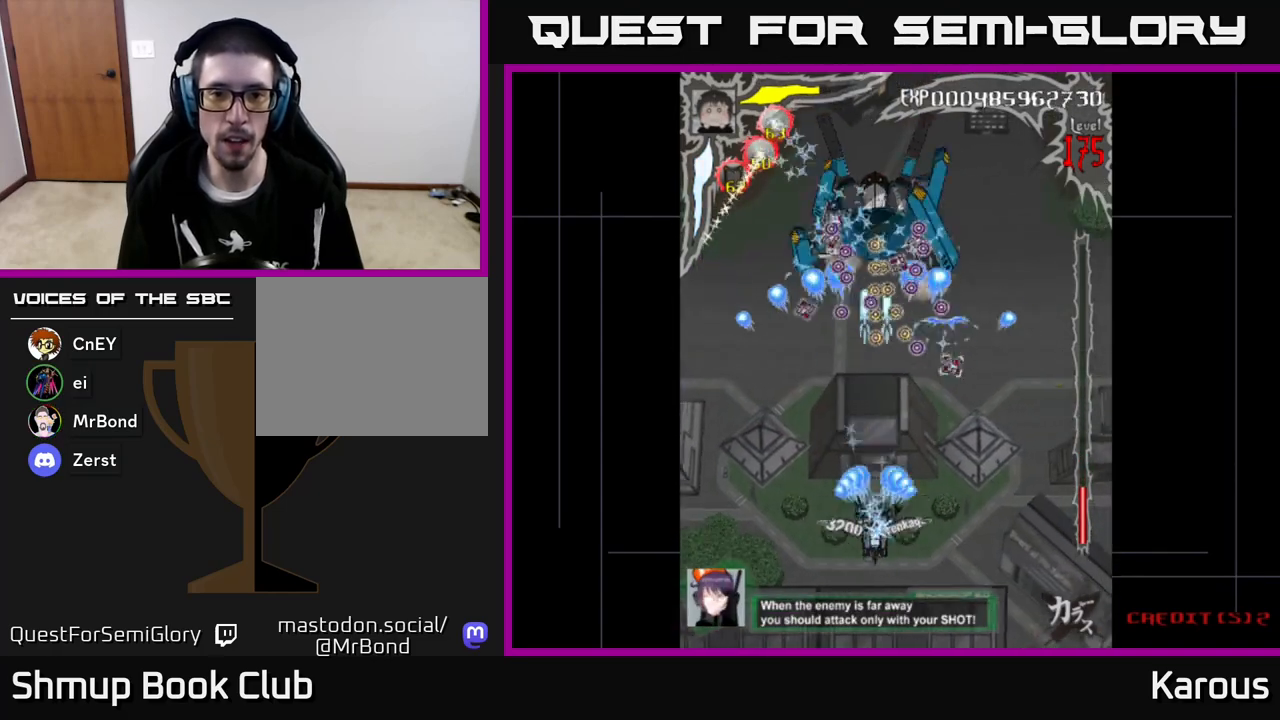
{"buttons": ["B", "DPAD_UP"], "left_stick": "center", "events": [[67, "DPAD_DOWN", "up"], [83, "DPAD_UP", "down"], [183, "X", "down"], [283, "X", "up"], [333, "A", "up"], [350, "B", "down"]]}
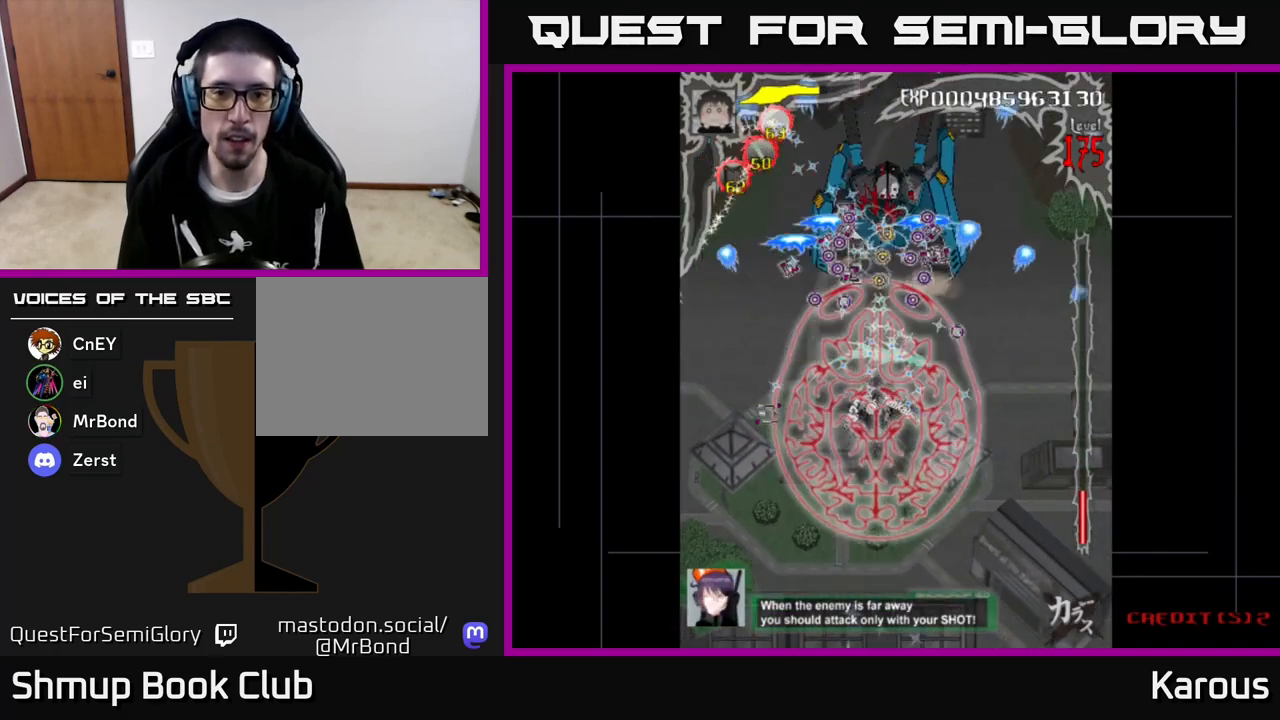
{"buttons": ["B", "DPAD_UP"], "left_stick": "center", "events": [[350, "DPAD_RIGHT", "down"], [450, "DPAD_RIGHT", "up"]]}
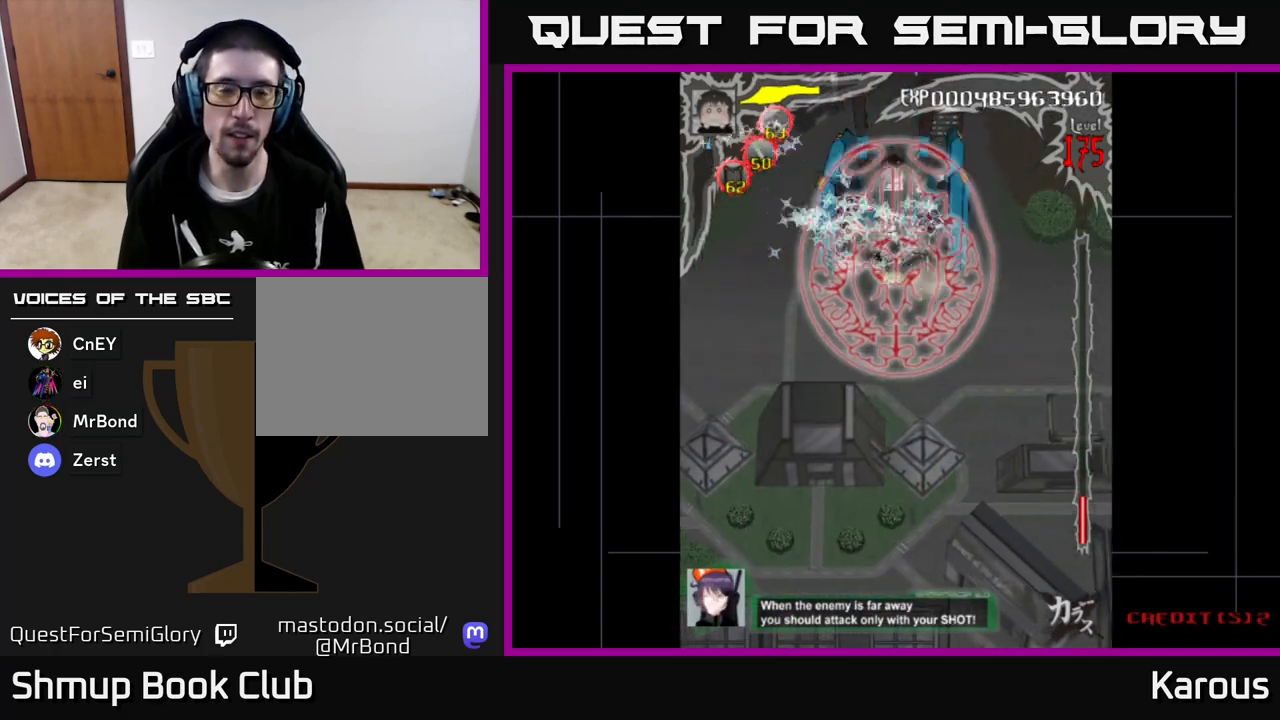
{"buttons": ["B"], "left_stick": "center", "events": [[33, "DPAD_LEFT", "down"], [67, "DPAD_UP", "up"], [100, "DPAD_LEFT", "up"]]}
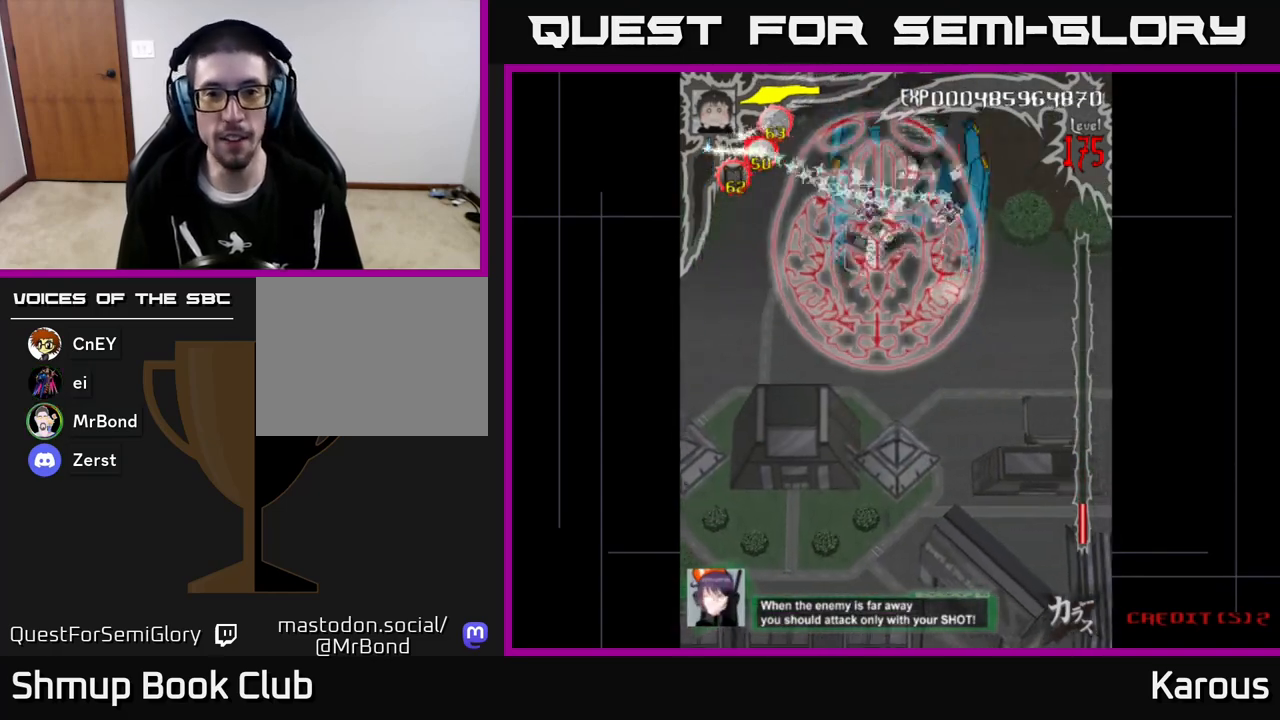
{"buttons": ["B"], "left_stick": "center", "events": [[283, "DPAD_RIGHT", "down"], [367, "DPAD_RIGHT", "up"]]}
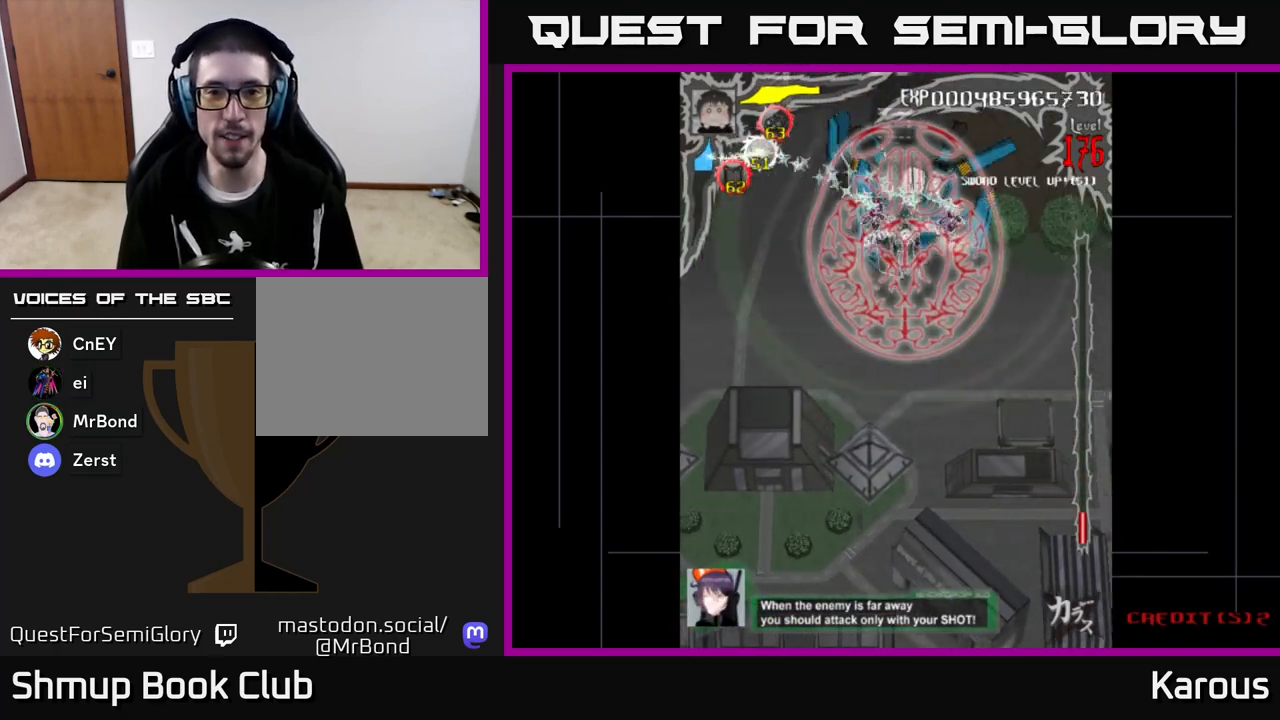
{"buttons": ["B"], "left_stick": "center", "events": []}
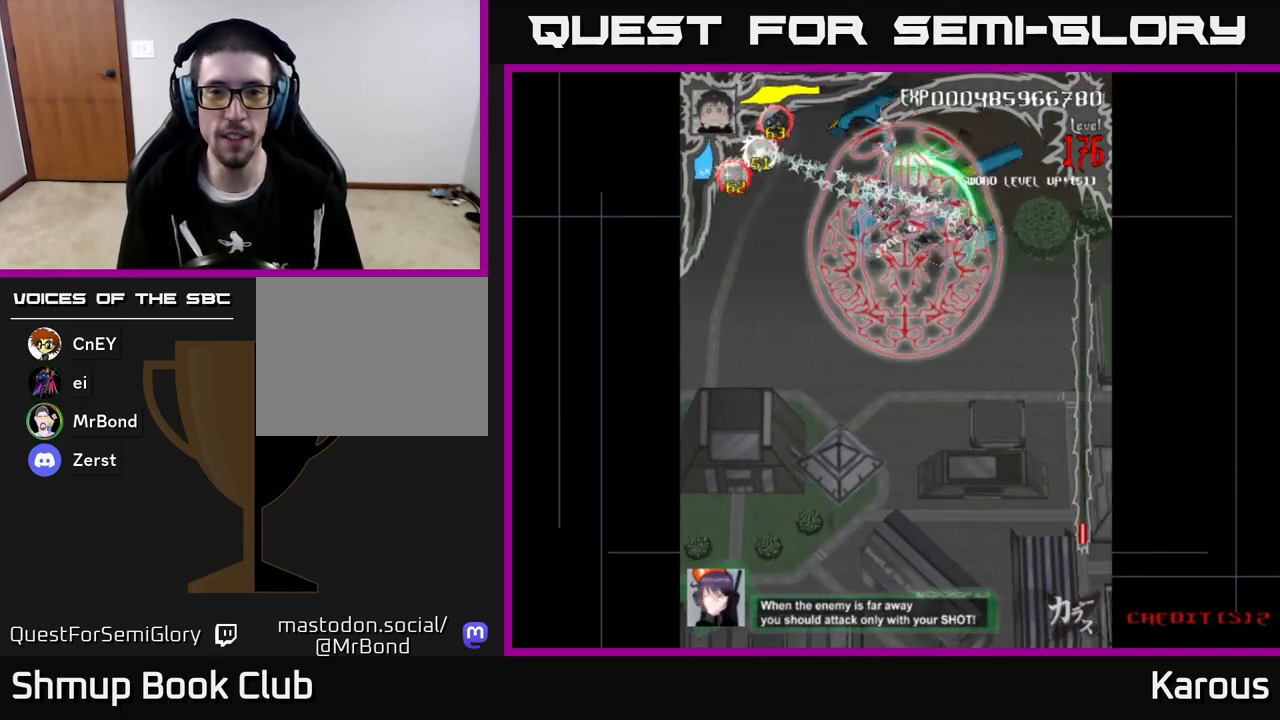
{"buttons": ["A", "DPAD_DOWN"], "left_stick": "center", "events": [[50, "A", "down"], [50, "B", "up"], [67, "DPAD_DOWN", "down"]]}
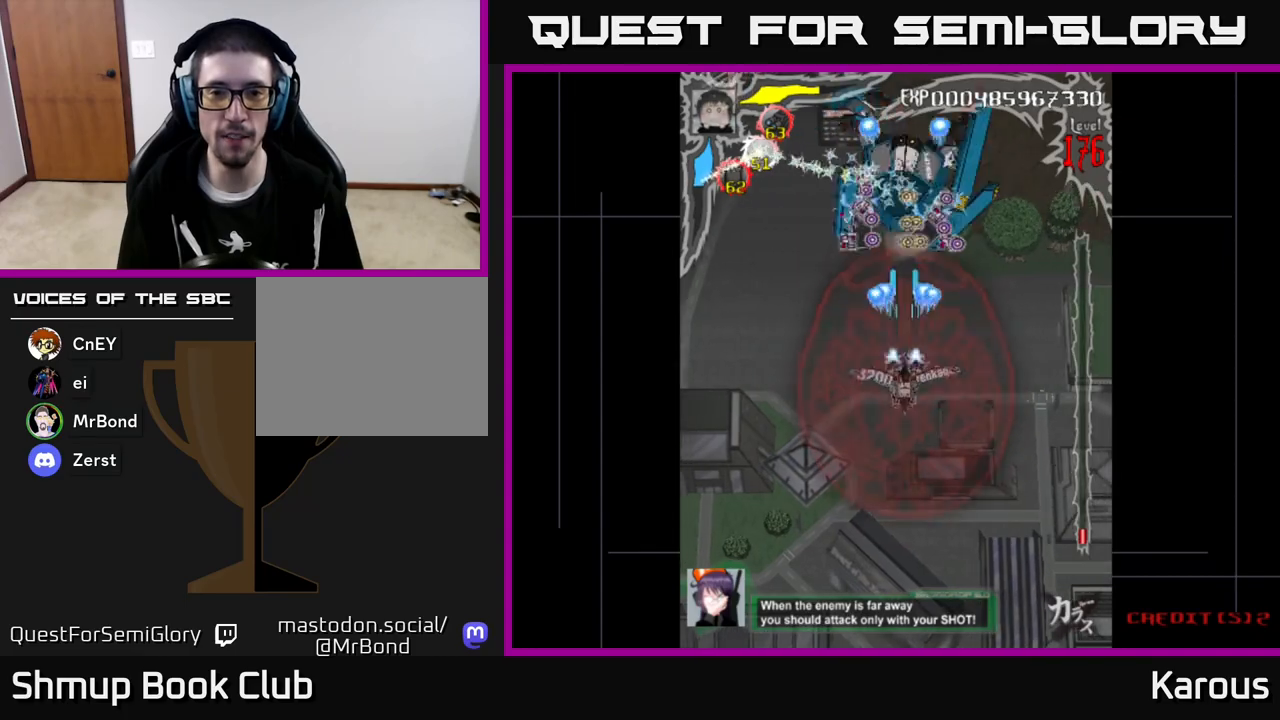
{"buttons": ["A", "DPAD_DOWN"], "left_stick": "center", "events": []}
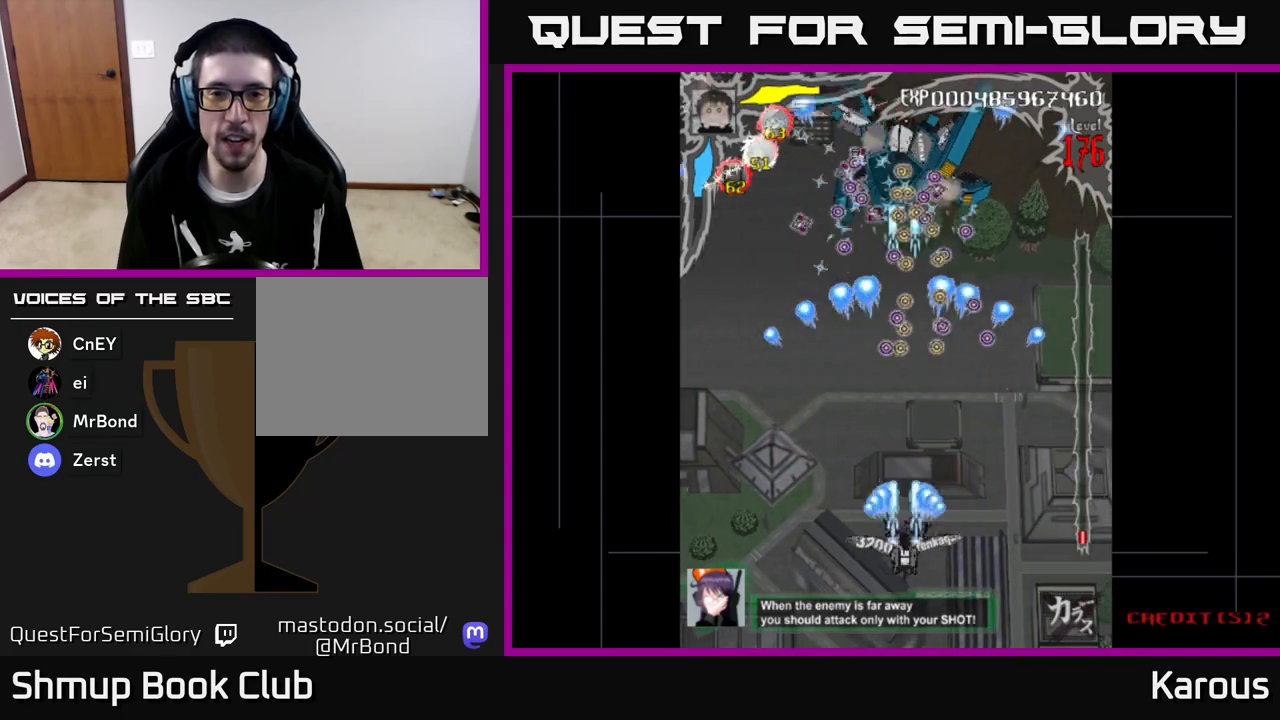
{"buttons": [], "left_stick": "center", "events": [[217, "A", "up"], [267, "DPAD_DOWN", "up"]]}
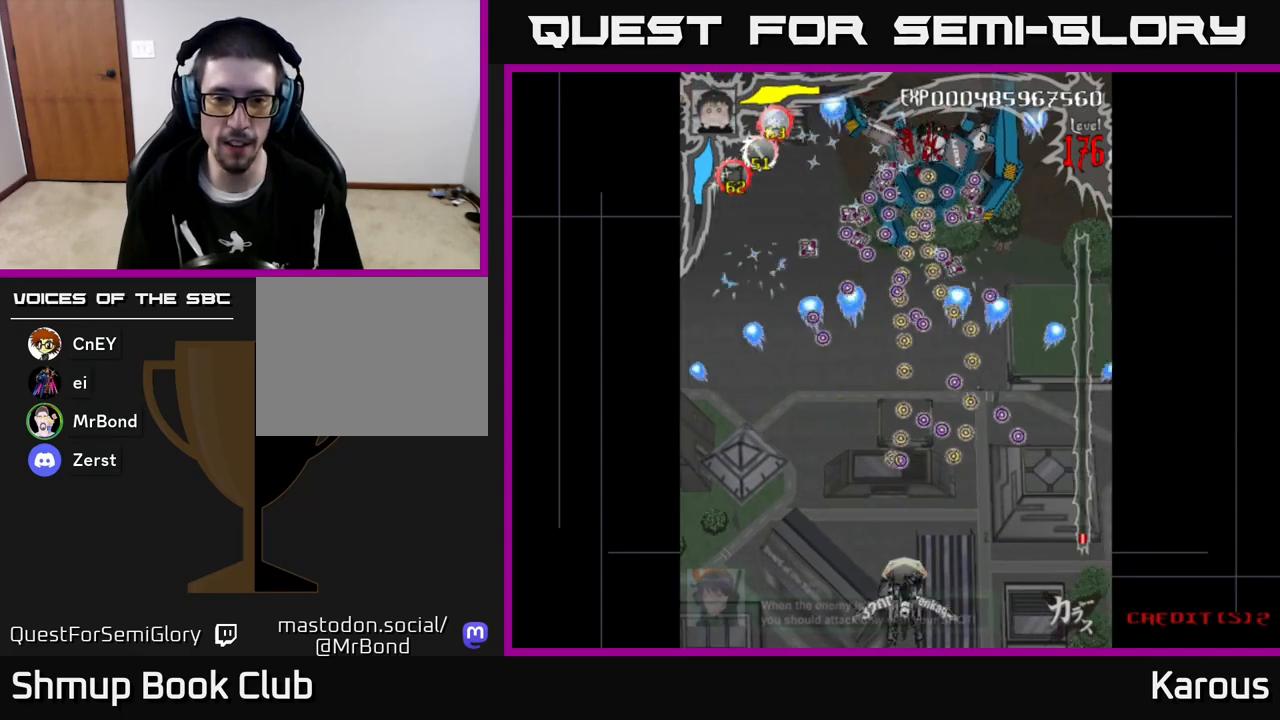
{"buttons": ["DPAD_UP"], "left_stick": "center", "events": [[67, "DPAD_UP", "down"]]}
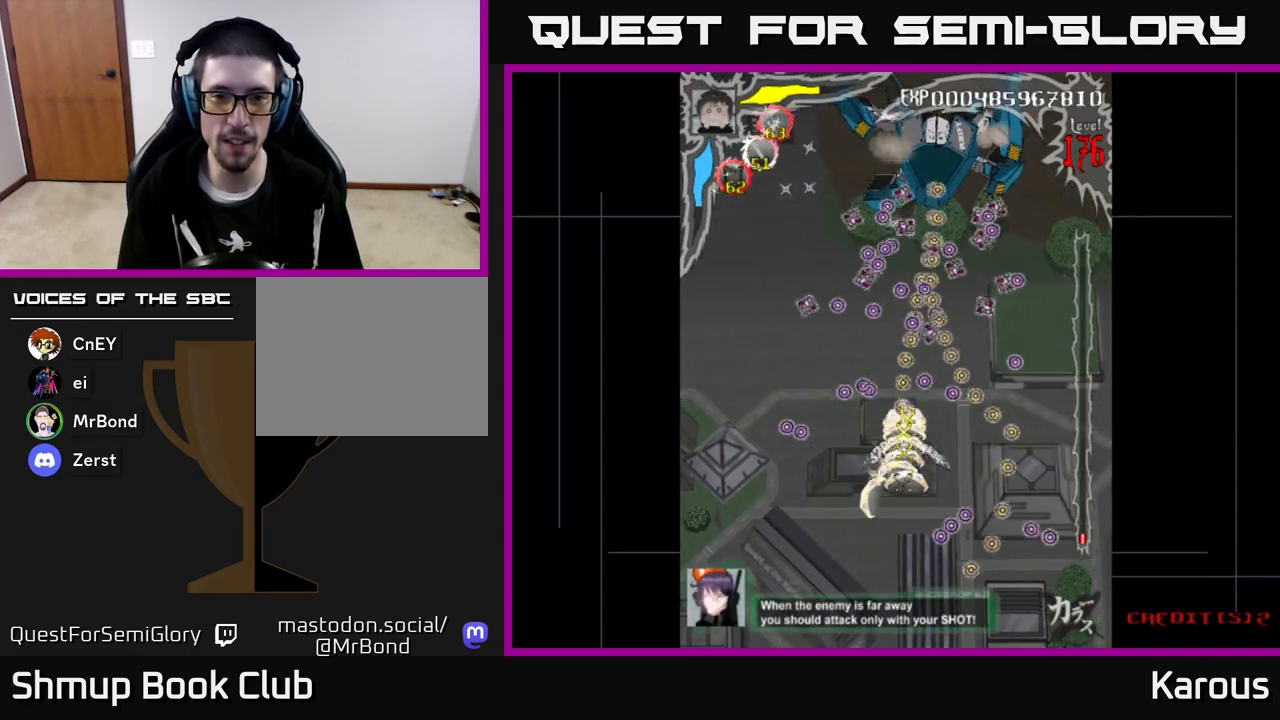
{"buttons": ["A", "DPAD_DOWN"], "left_stick": "center", "events": [[367, "A", "down"], [417, "DPAD_UP", "up"], [450, "DPAD_DOWN", "down"]]}
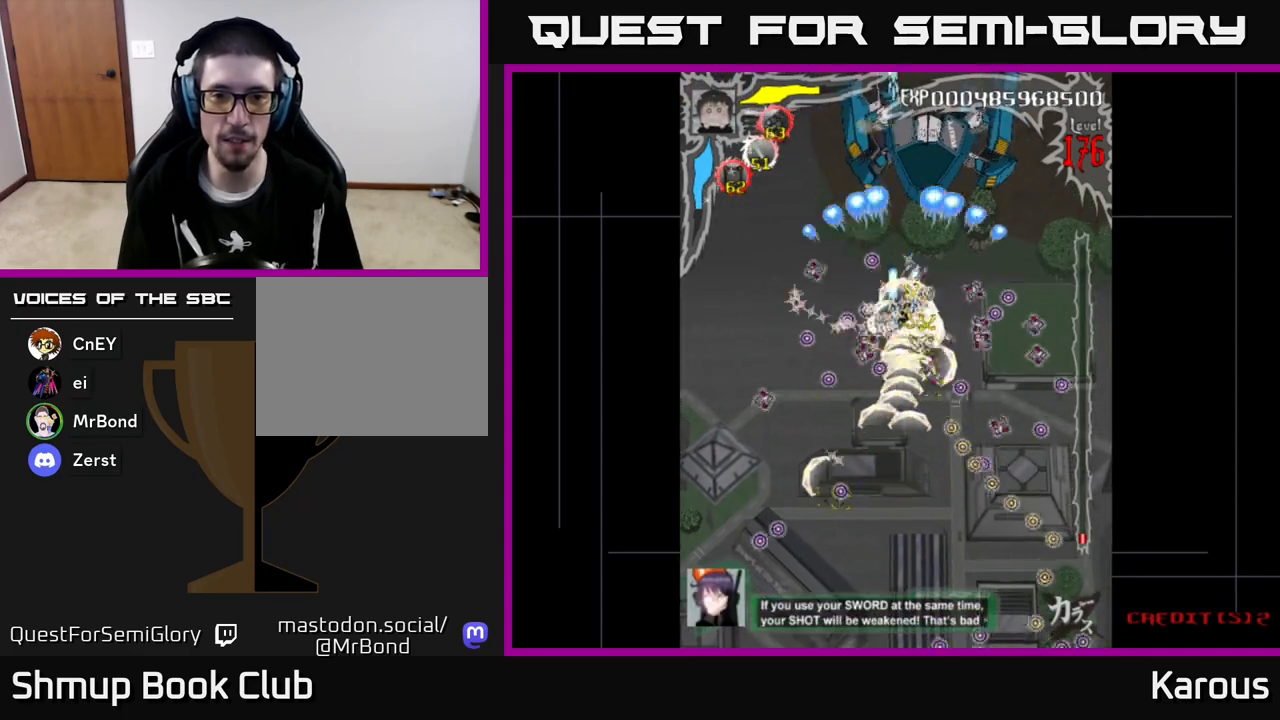
{"buttons": ["A"], "left_stick": "center", "events": [[150, "DPAD_DOWN", "up"]]}
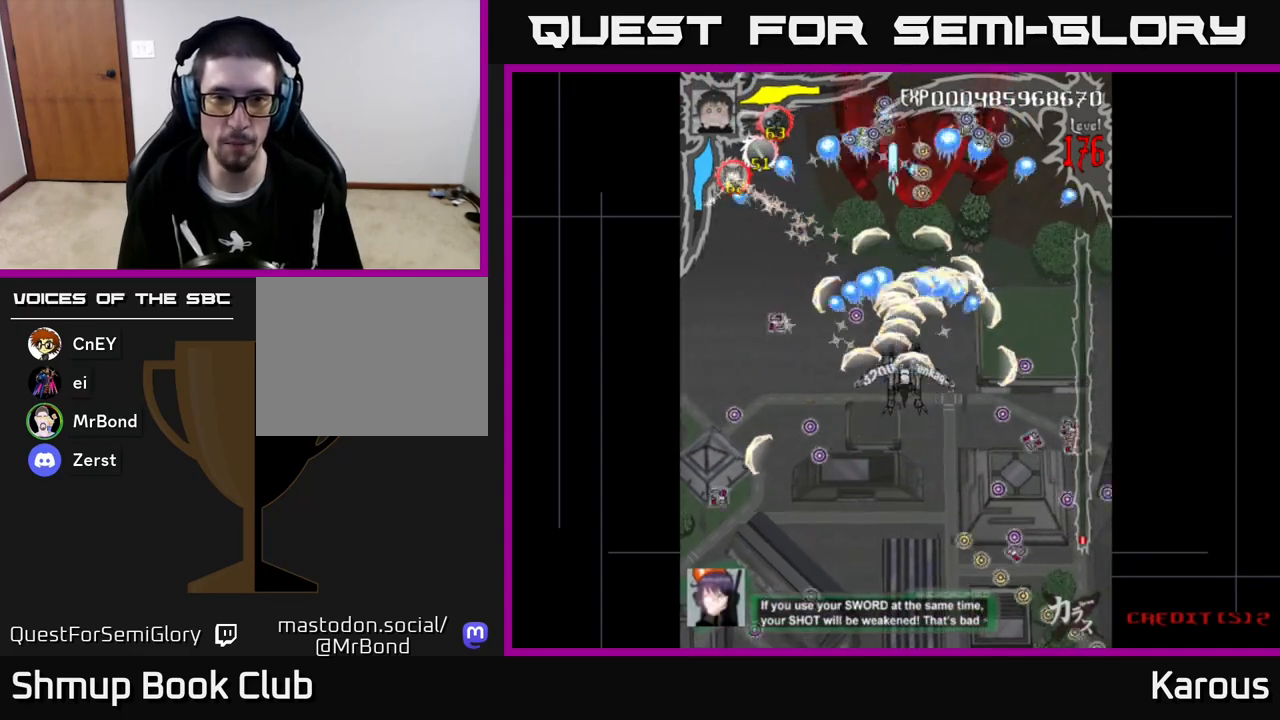
{"buttons": ["A"], "left_stick": "center", "events": []}
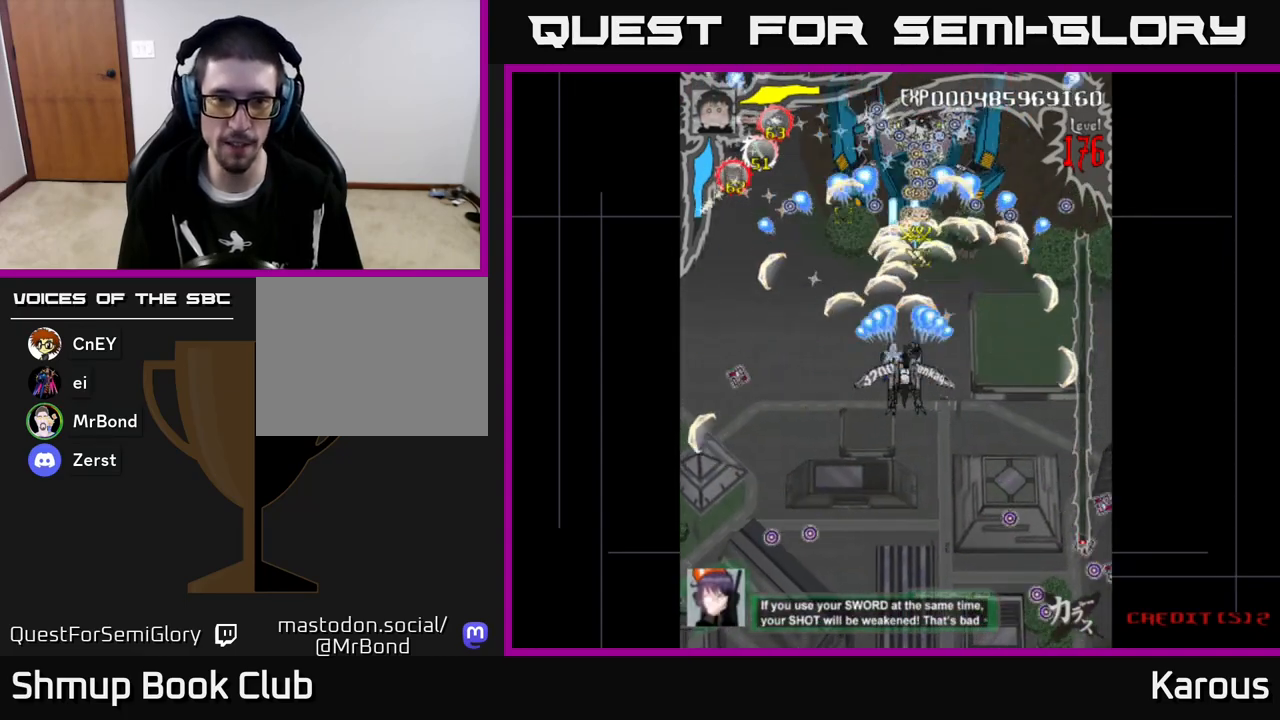
{"buttons": ["A"], "left_stick": "center", "events": [[50, "DPAD_DOWN", "down"], [467, "DPAD_DOWN", "up"]]}
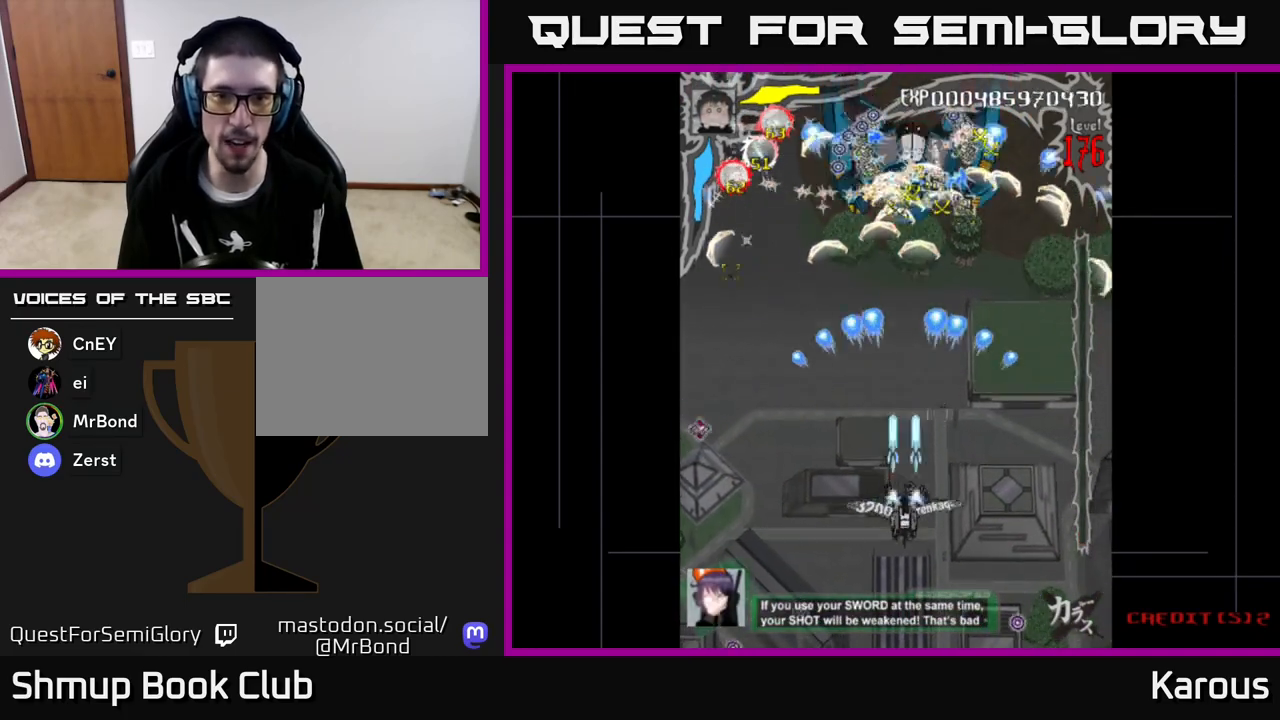
{"buttons": ["A"], "left_stick": "center", "events": []}
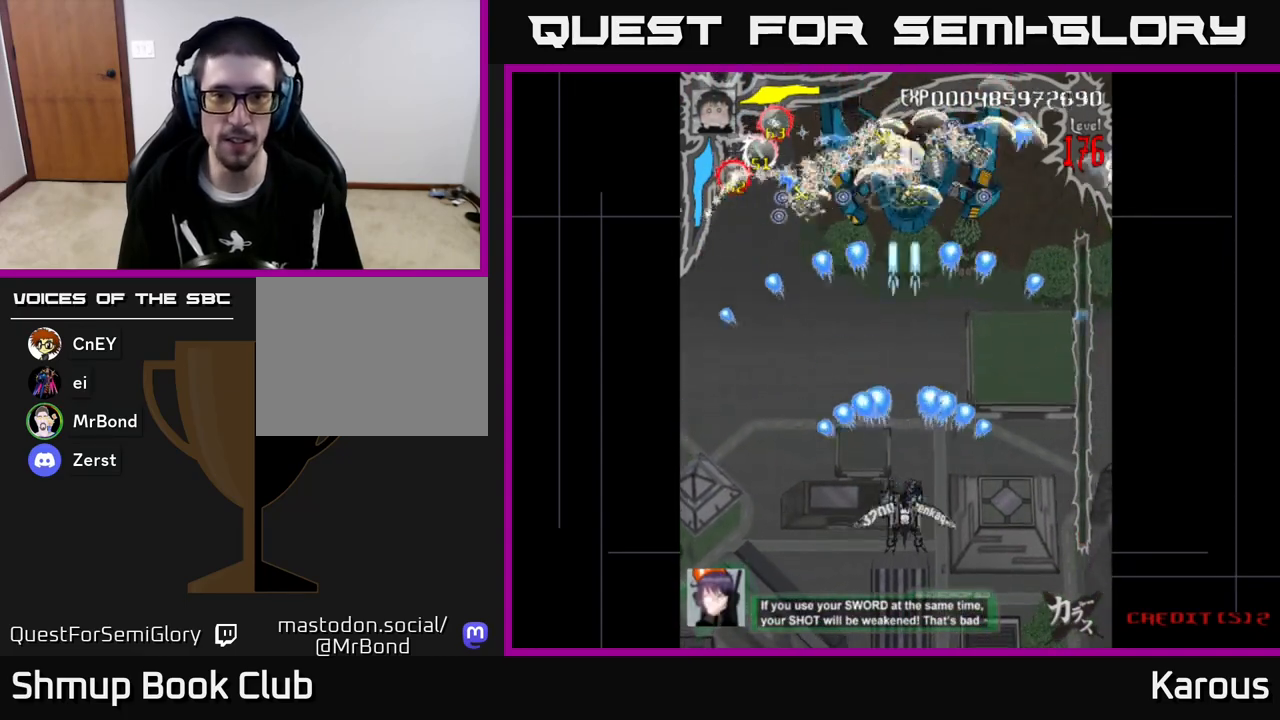
{"buttons": ["A"], "left_stick": "center", "events": []}
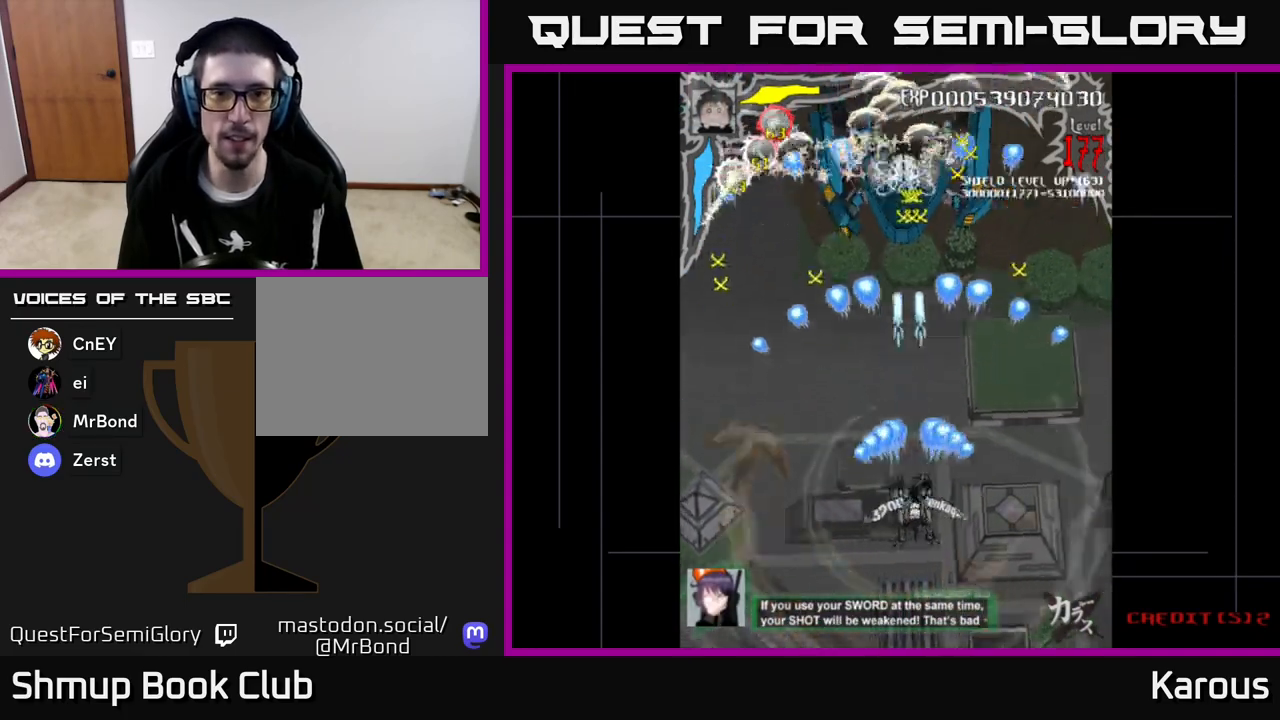
{"buttons": ["A"], "left_stick": "center", "events": []}
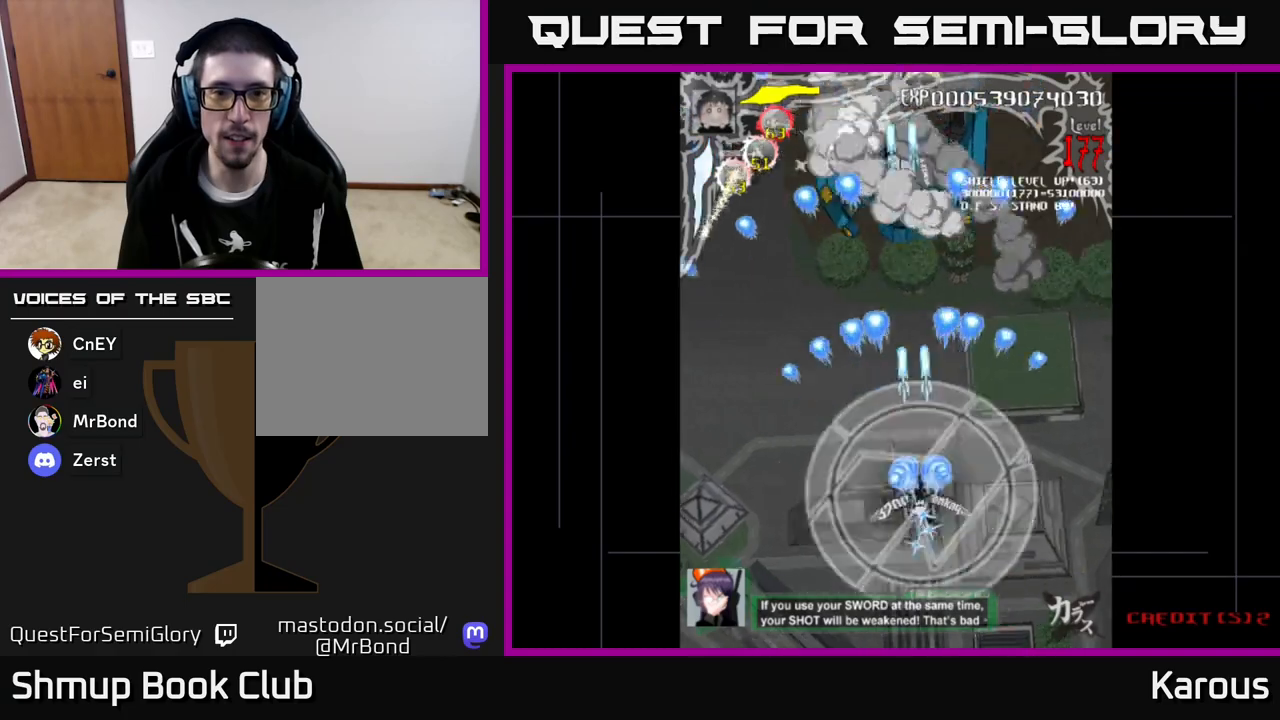
{"buttons": ["A", "DPAD_UP"], "left_stick": "center", "events": [[83, "DPAD_UP", "down"]]}
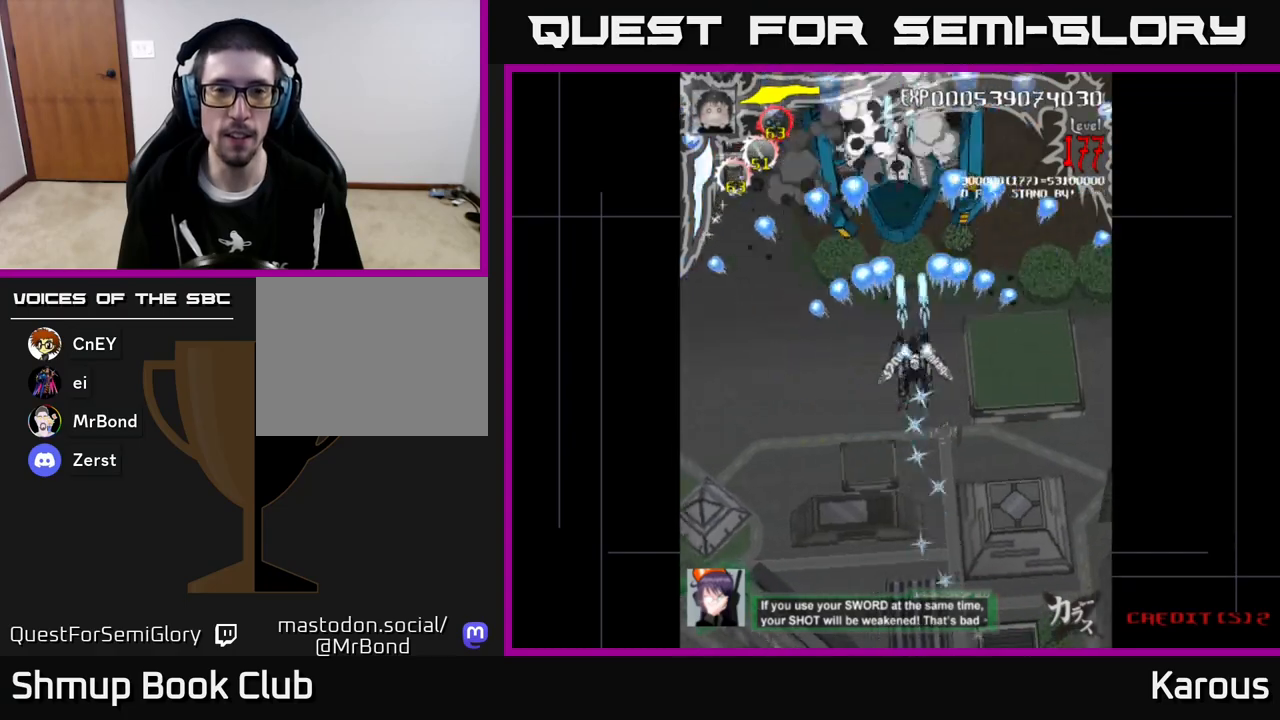
{"buttons": ["A", "DPAD_UP"], "left_stick": "center", "events": []}
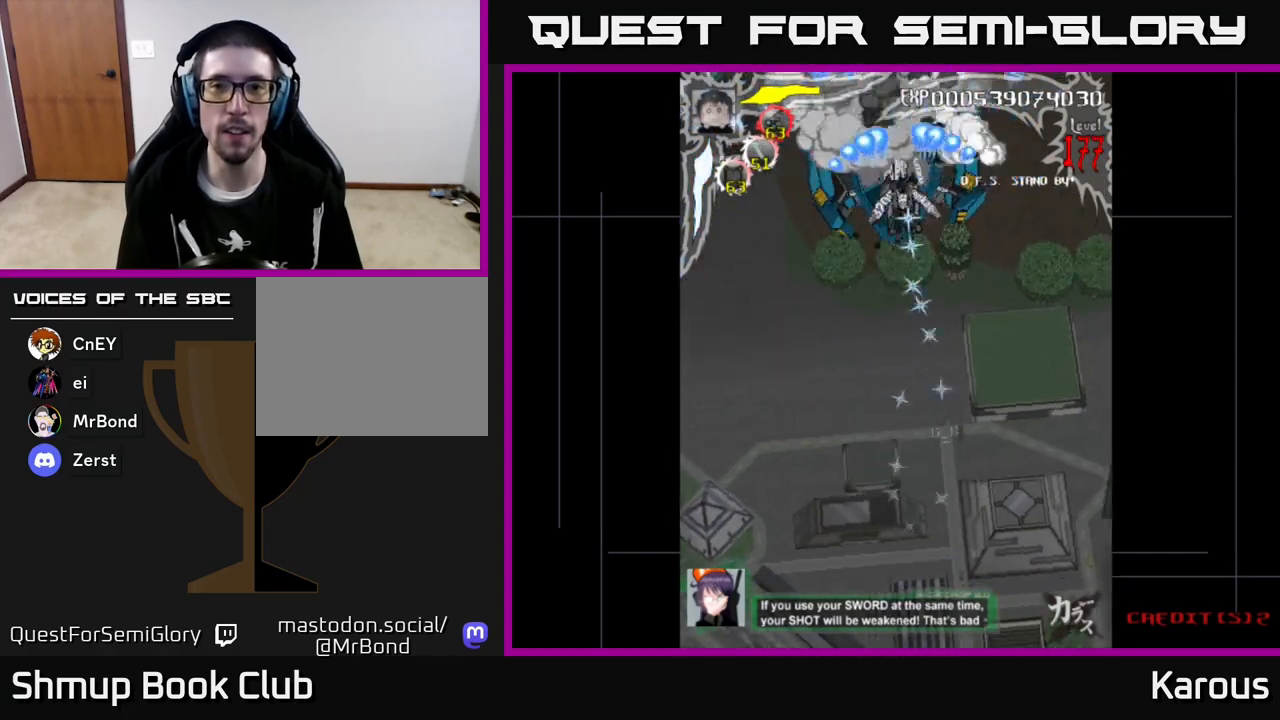
{"buttons": ["A", "DPAD_DOWN"], "left_stick": "center", "events": [[83, "DPAD_UP", "up"], [150, "DPAD_DOWN", "down"]]}
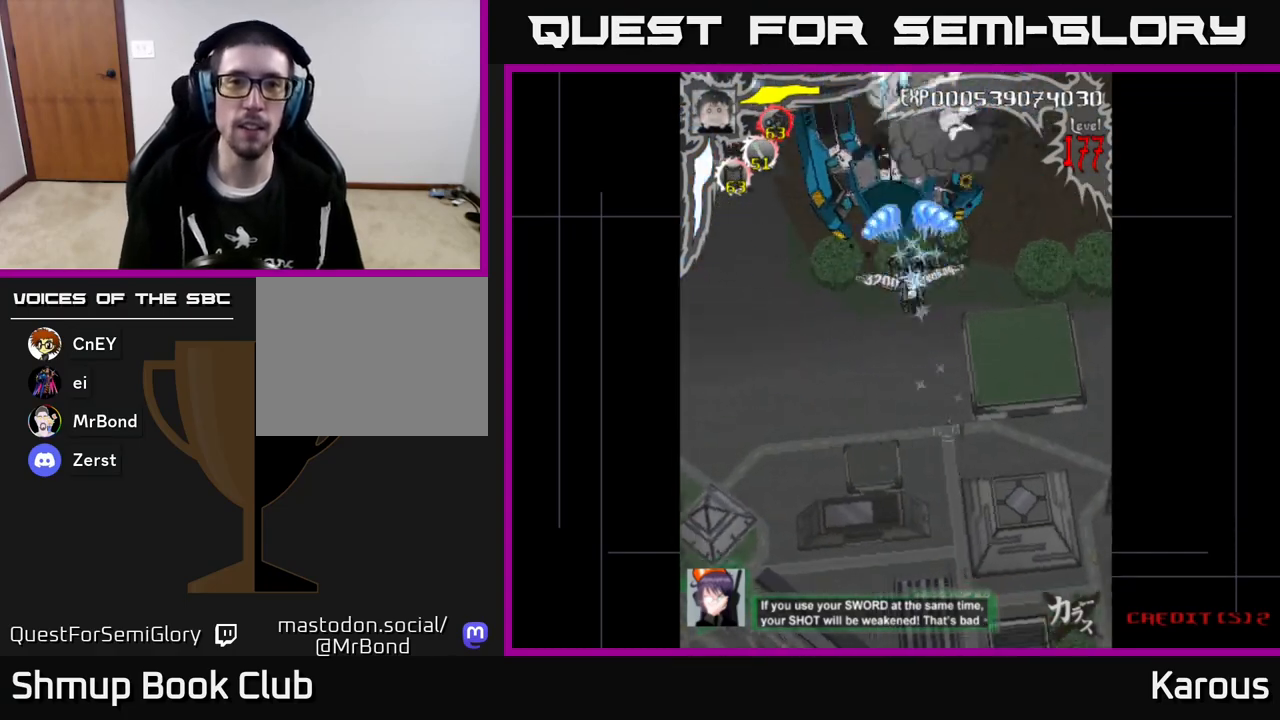
{"buttons": ["A", "DPAD_DOWN"], "left_stick": "center", "events": []}
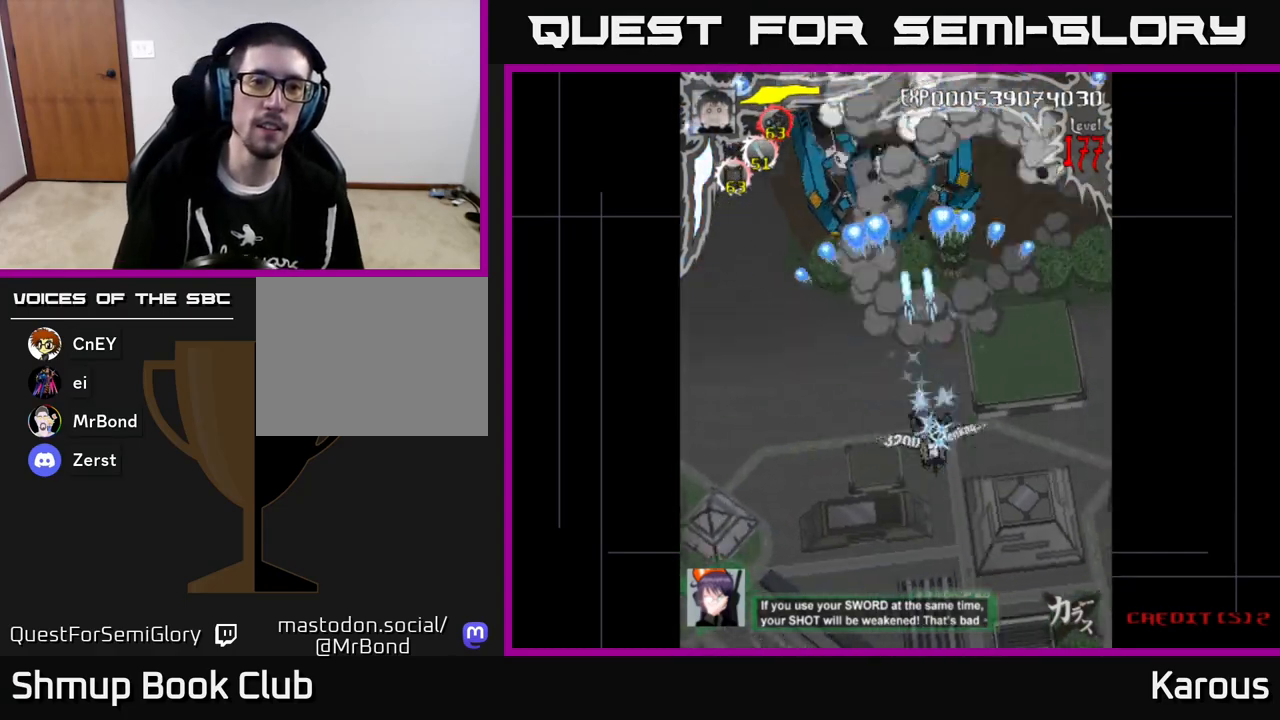
{"buttons": [], "left_stick": "center", "events": [[167, "A", "up"], [217, "DPAD_DOWN", "up"]]}